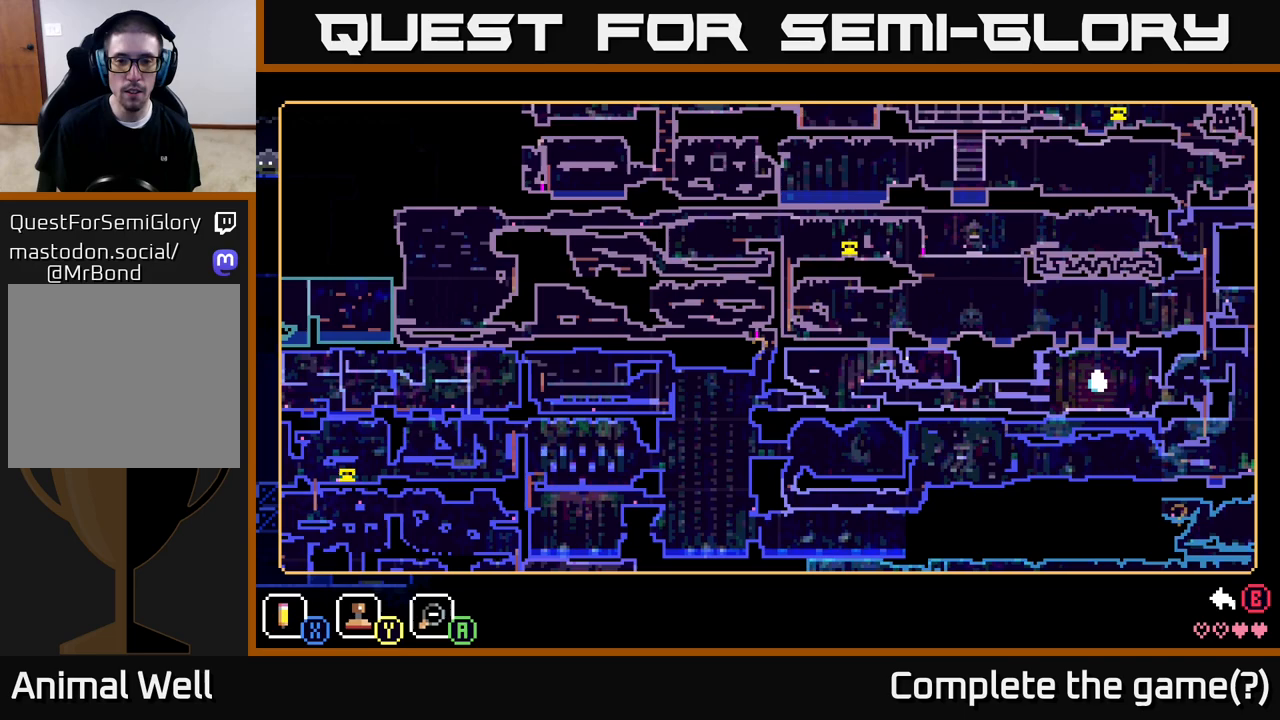
Gameplay with a controller (Xbox layout); each line is a JSON object with the inputs held at the frame after it. "events" lists button and stick changes between this image and that frame as [ms after this image, input, new state], when the widget could be followed in between.
{"buttons": [], "left_stick": "center", "right_stick": "center", "events": []}
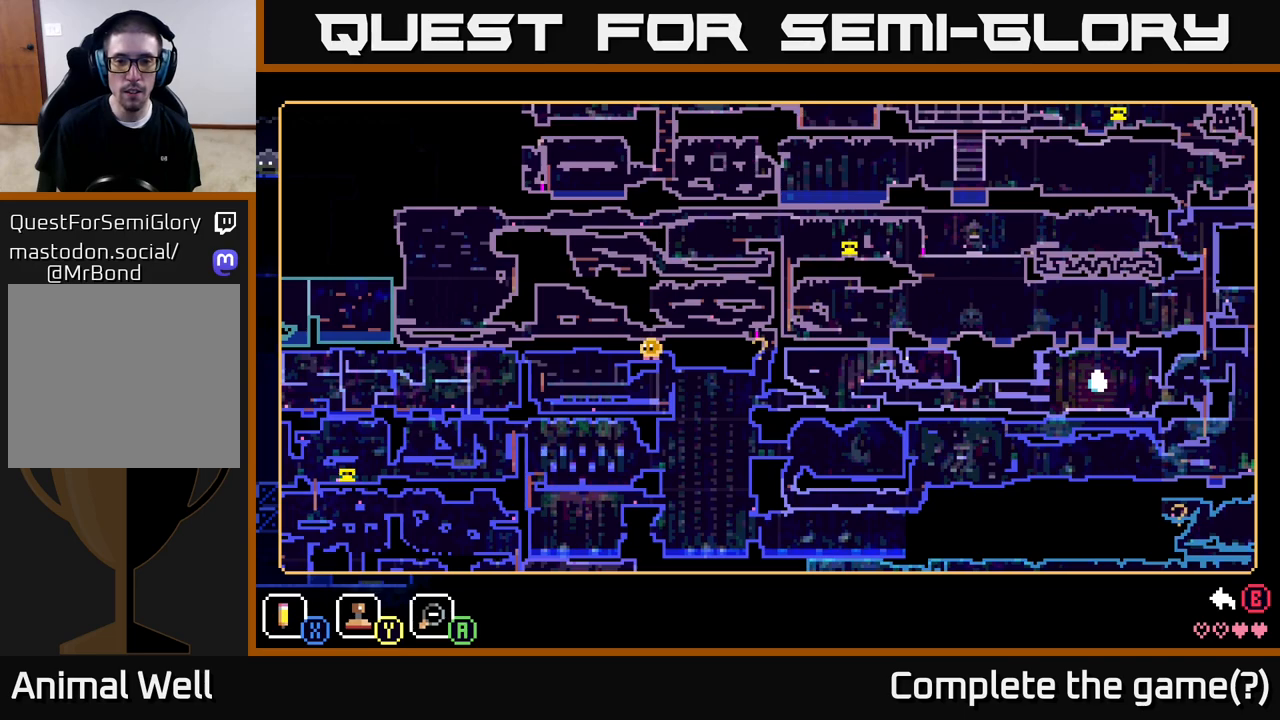
{"buttons": [], "left_stick": "center", "right_stick": "center", "events": []}
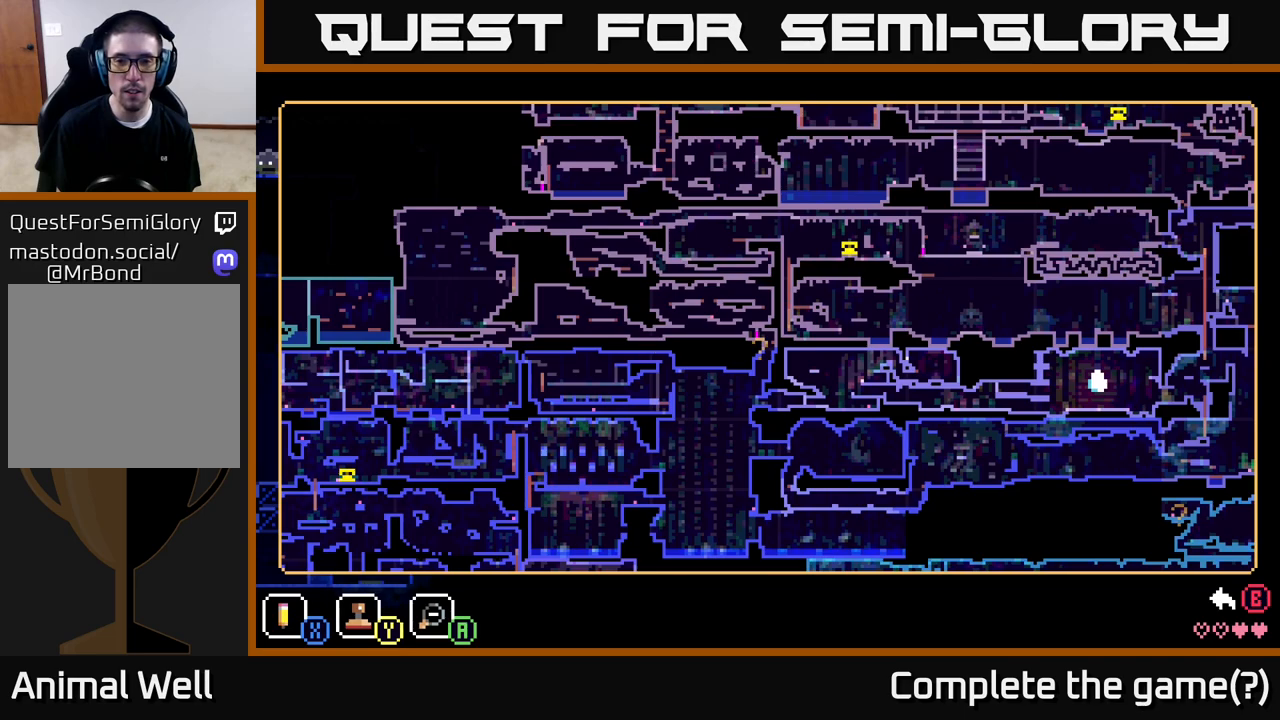
{"buttons": [], "left_stick": "center", "right_stick": "center", "events": []}
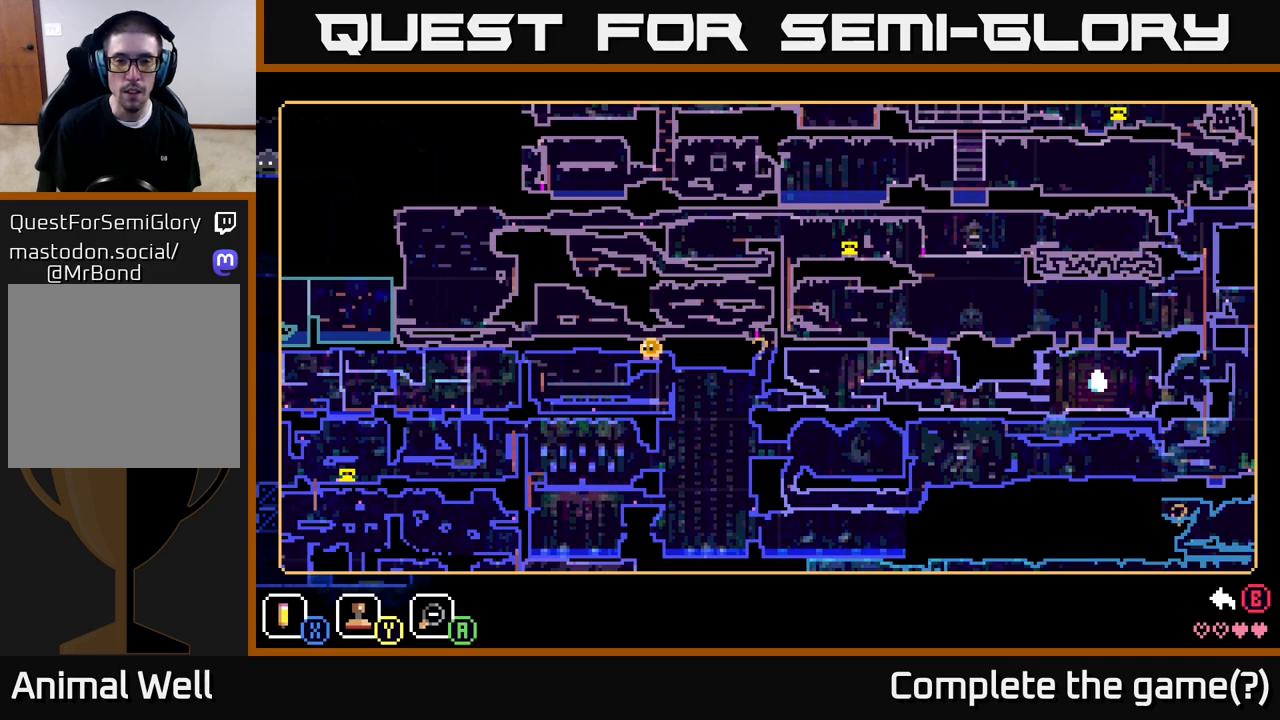
{"buttons": [], "left_stick": "center", "right_stick": "center", "events": [[267, "left_stick", "right"], [433, "left_stick", "center"]]}
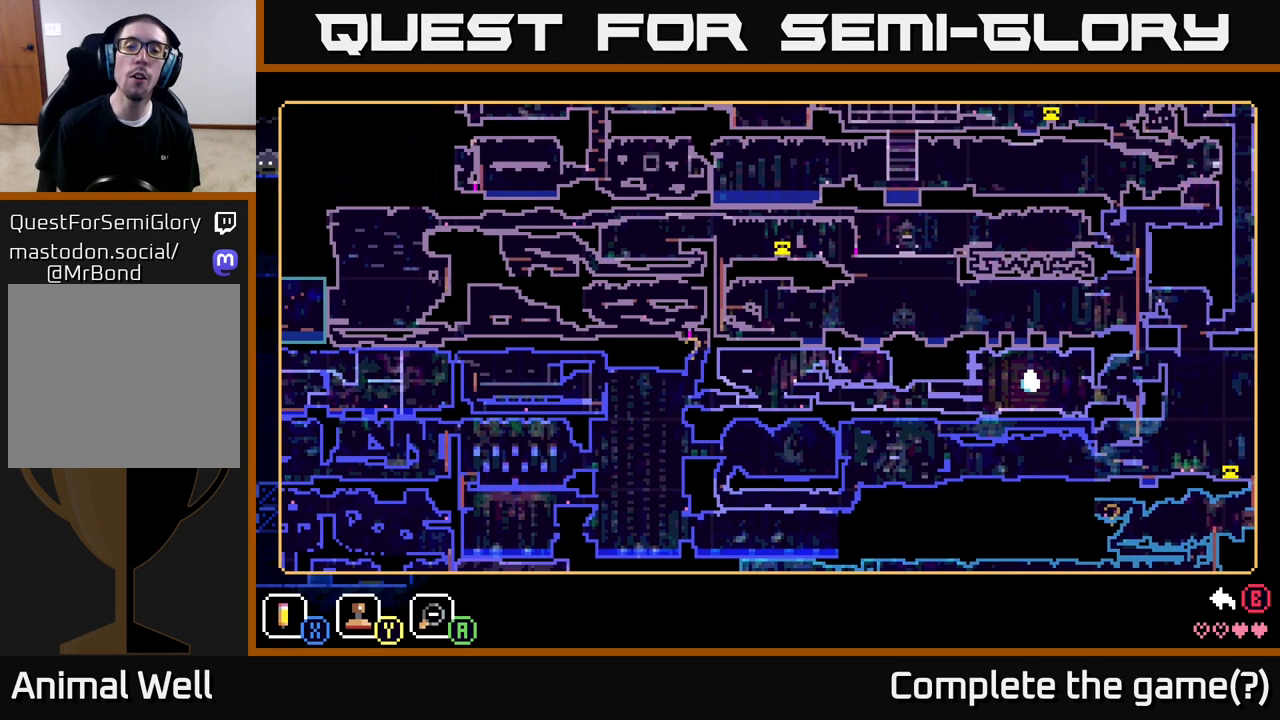
{"buttons": [], "left_stick": "center", "right_stick": "center", "events": []}
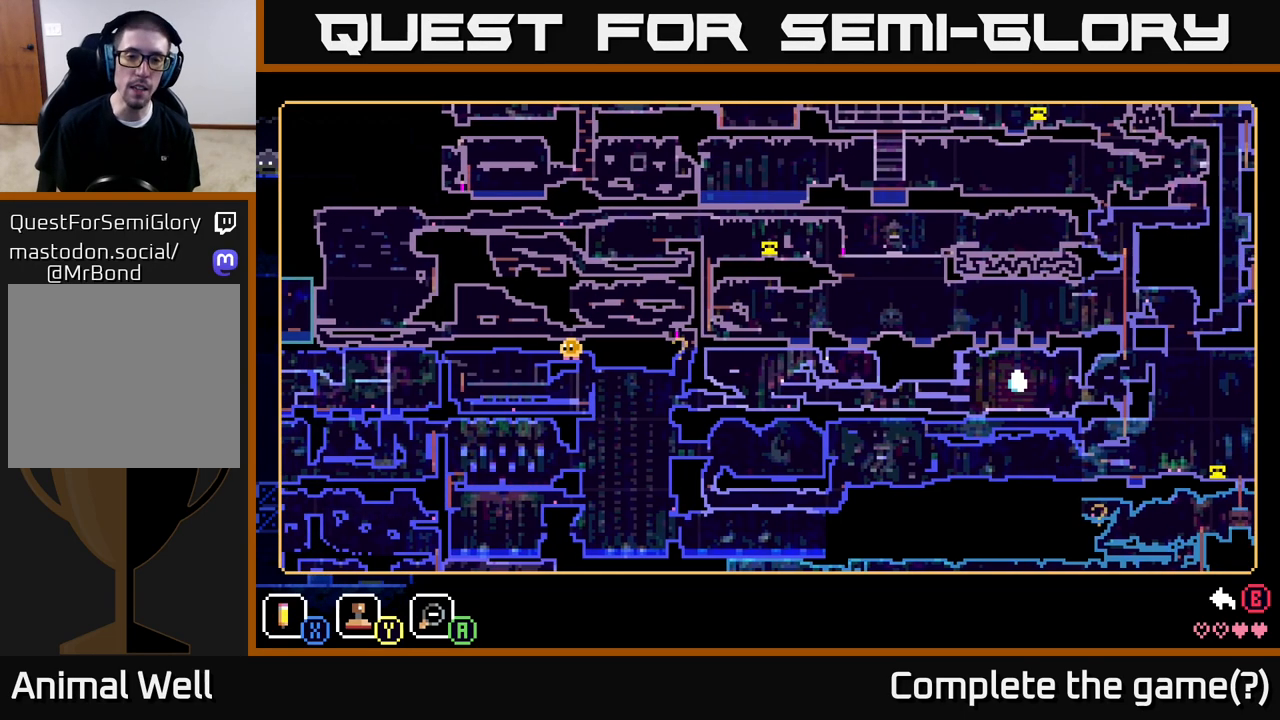
{"buttons": [], "left_stick": "center", "right_stick": "center", "events": []}
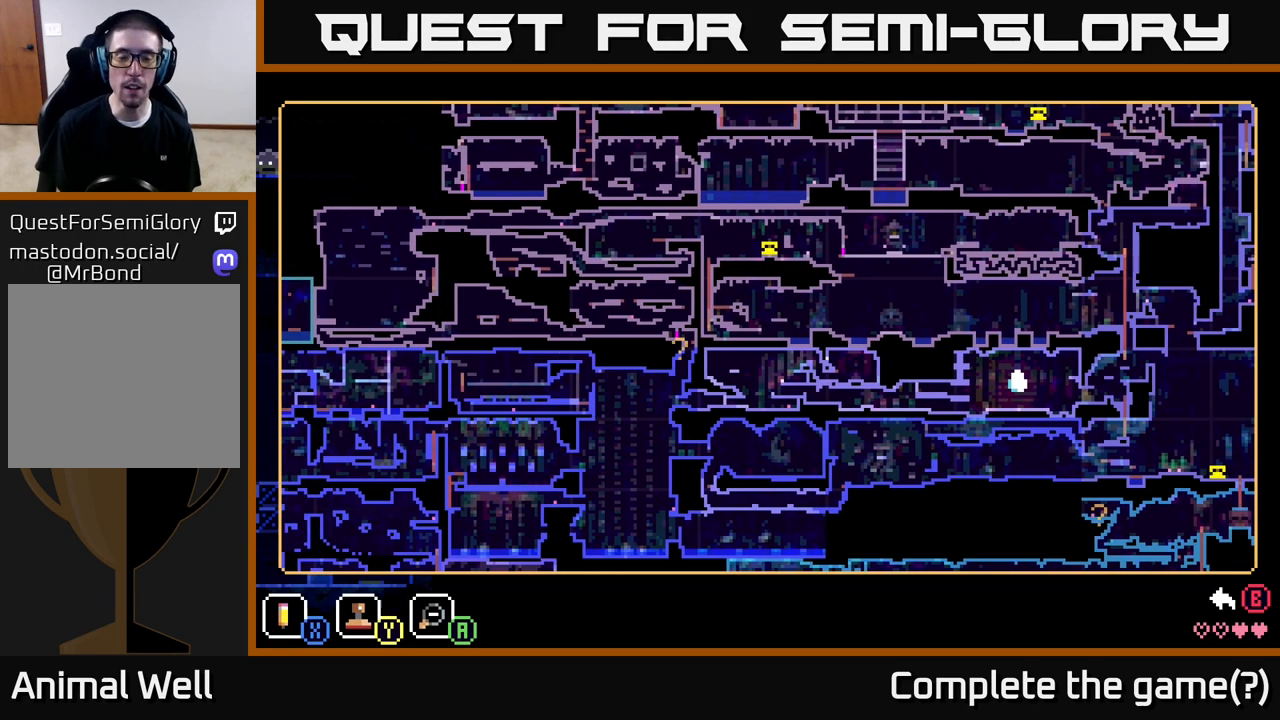
{"buttons": [], "left_stick": "center", "right_stick": "center", "events": []}
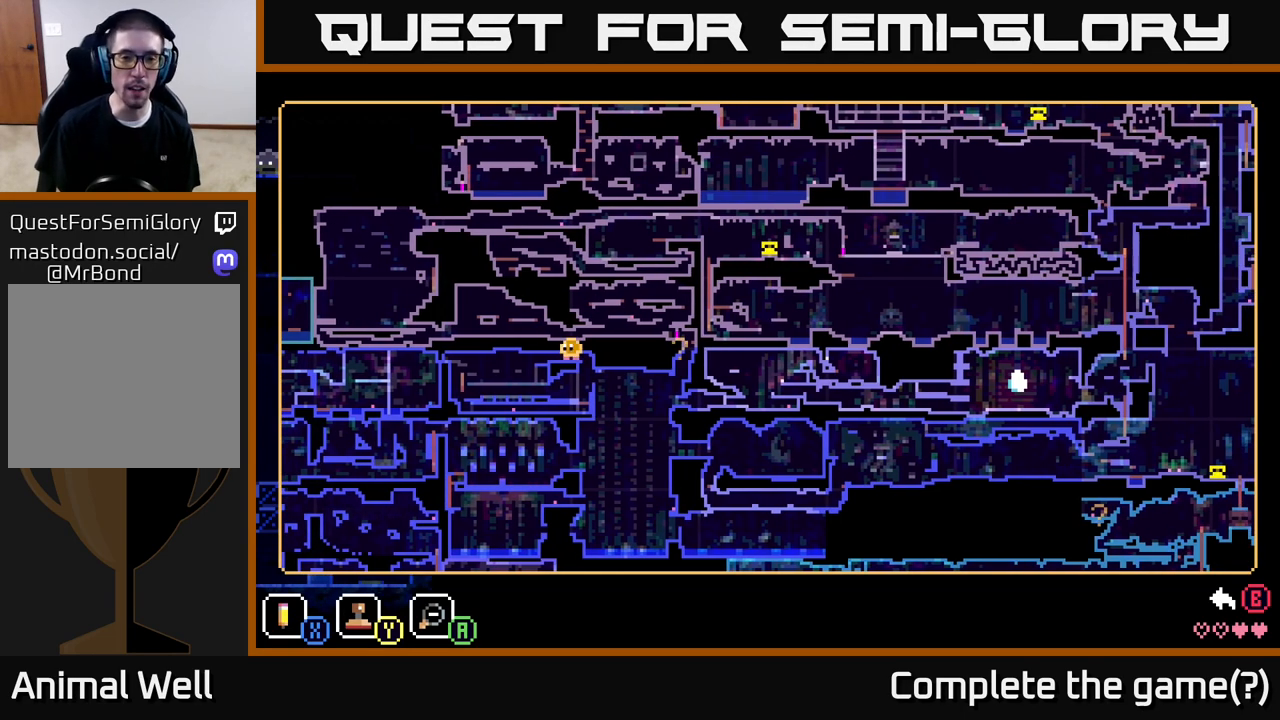
{"buttons": [], "left_stick": "center", "right_stick": "center", "events": []}
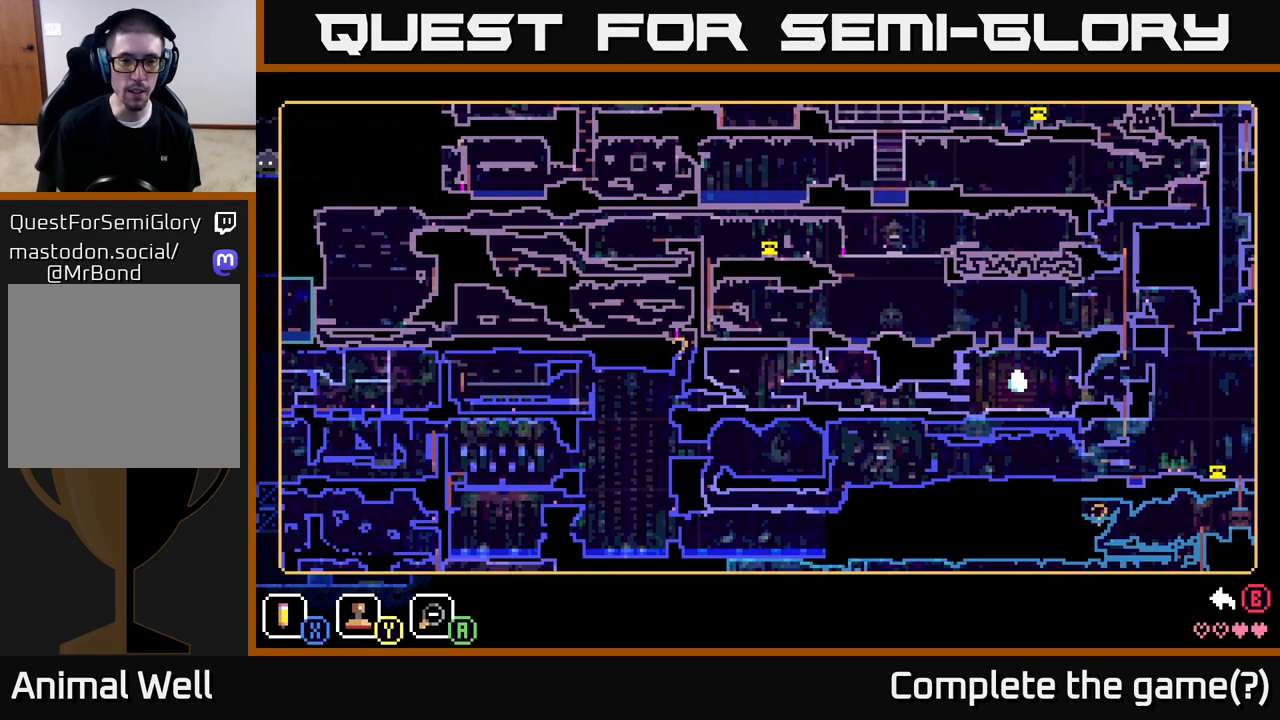
{"buttons": [], "left_stick": "center", "right_stick": "center", "events": []}
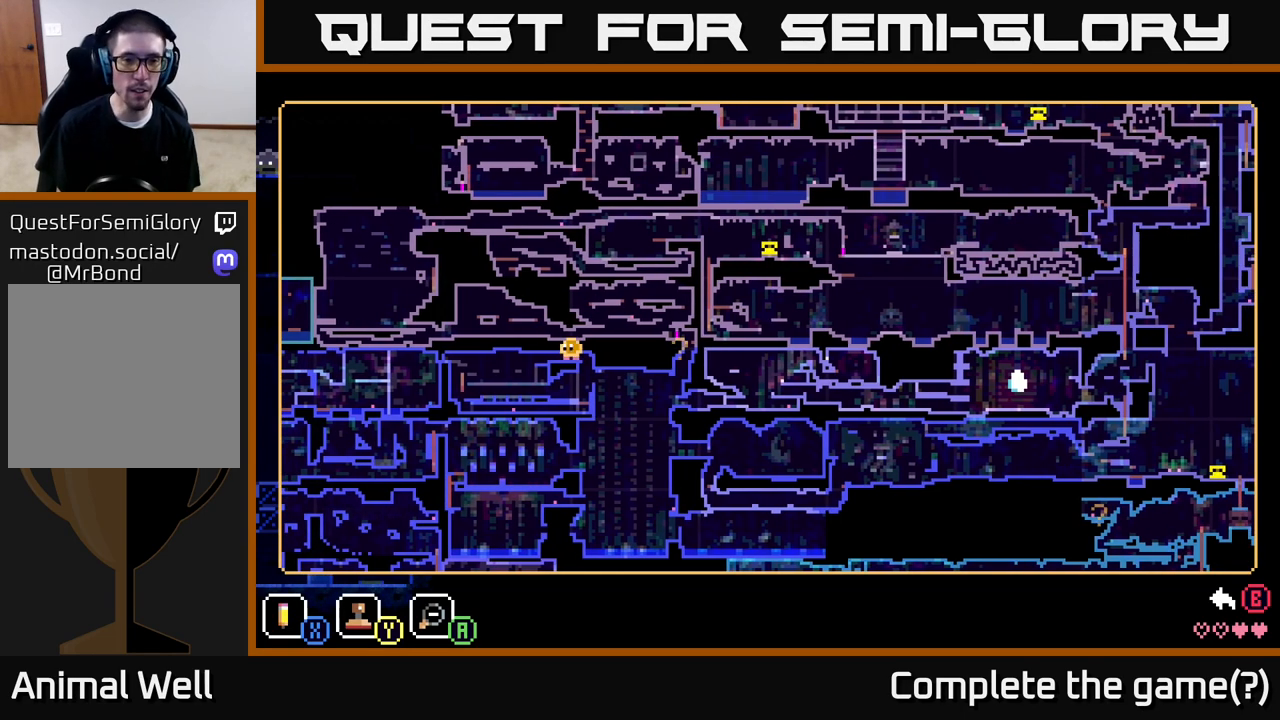
{"buttons": [], "left_stick": "left", "right_stick": "center", "events": [[250, "left_stick", "right"], [467, "left_stick", "left"]]}
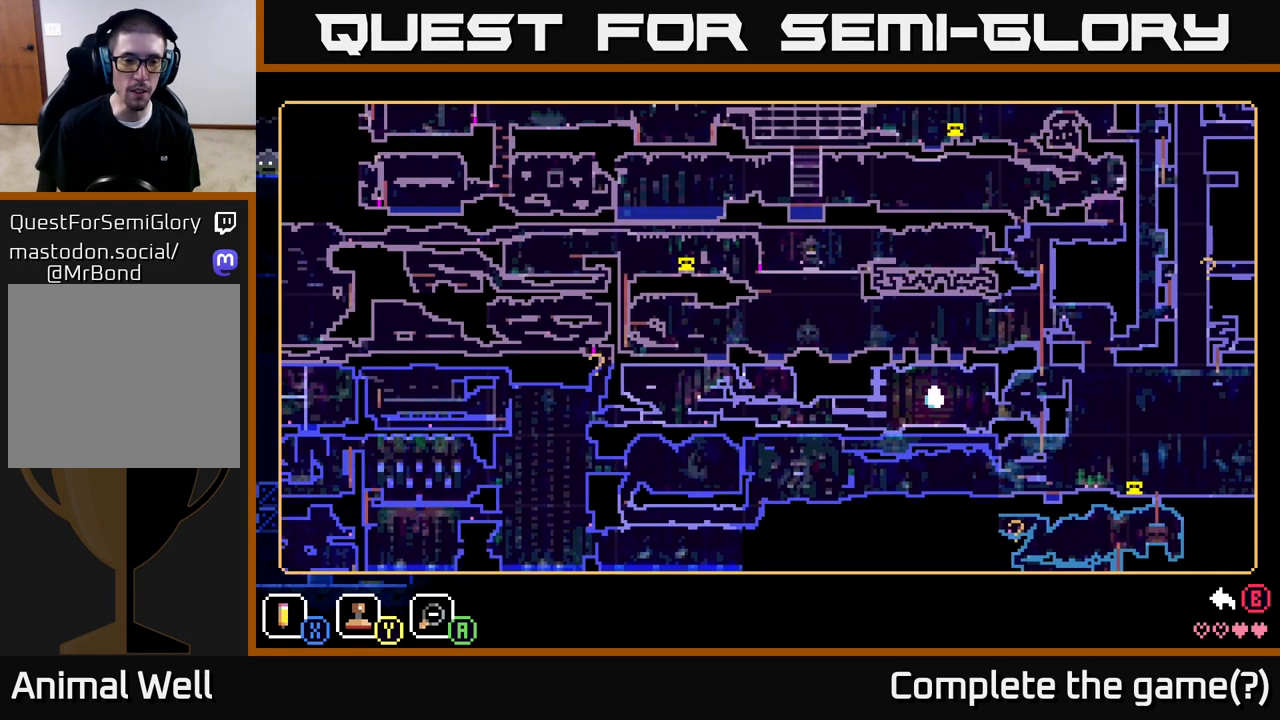
{"buttons": [], "left_stick": "down-left", "right_stick": "center", "events": [[300, "left_stick", "up"], [467, "left_stick", "down-left"]]}
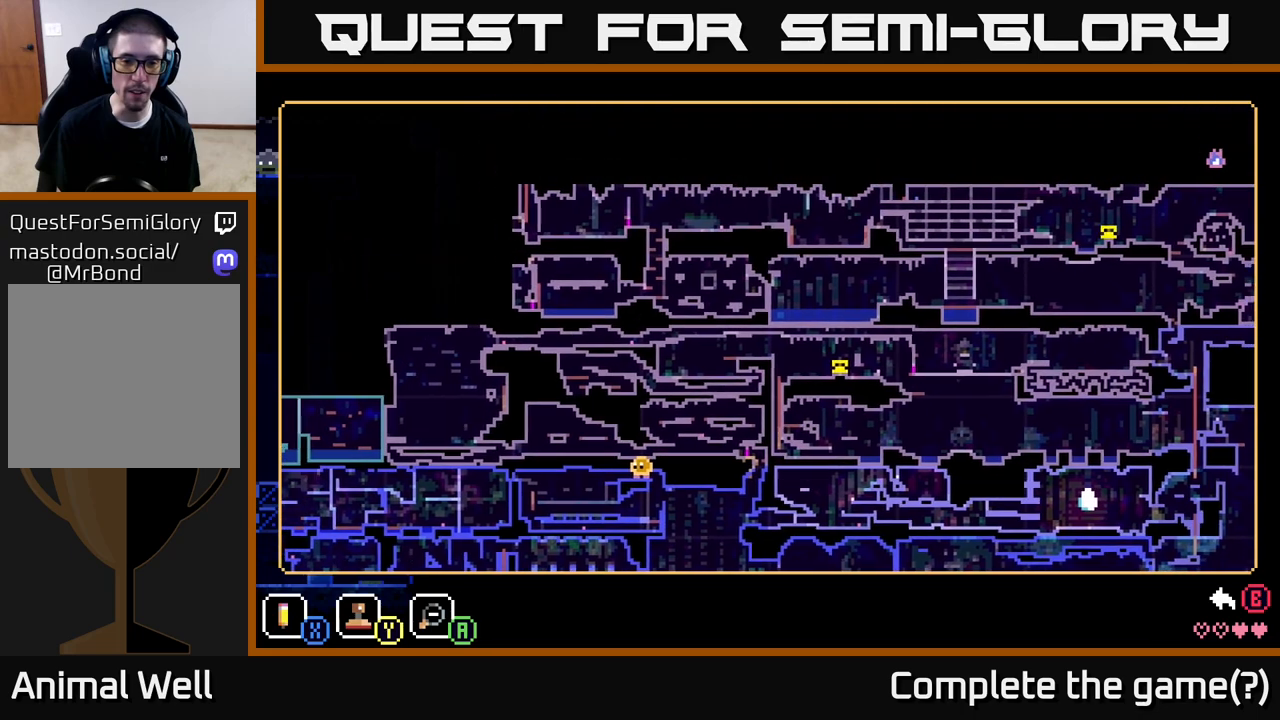
{"buttons": [], "left_stick": "center", "right_stick": "center", "events": [[167, "left_stick", "center"]]}
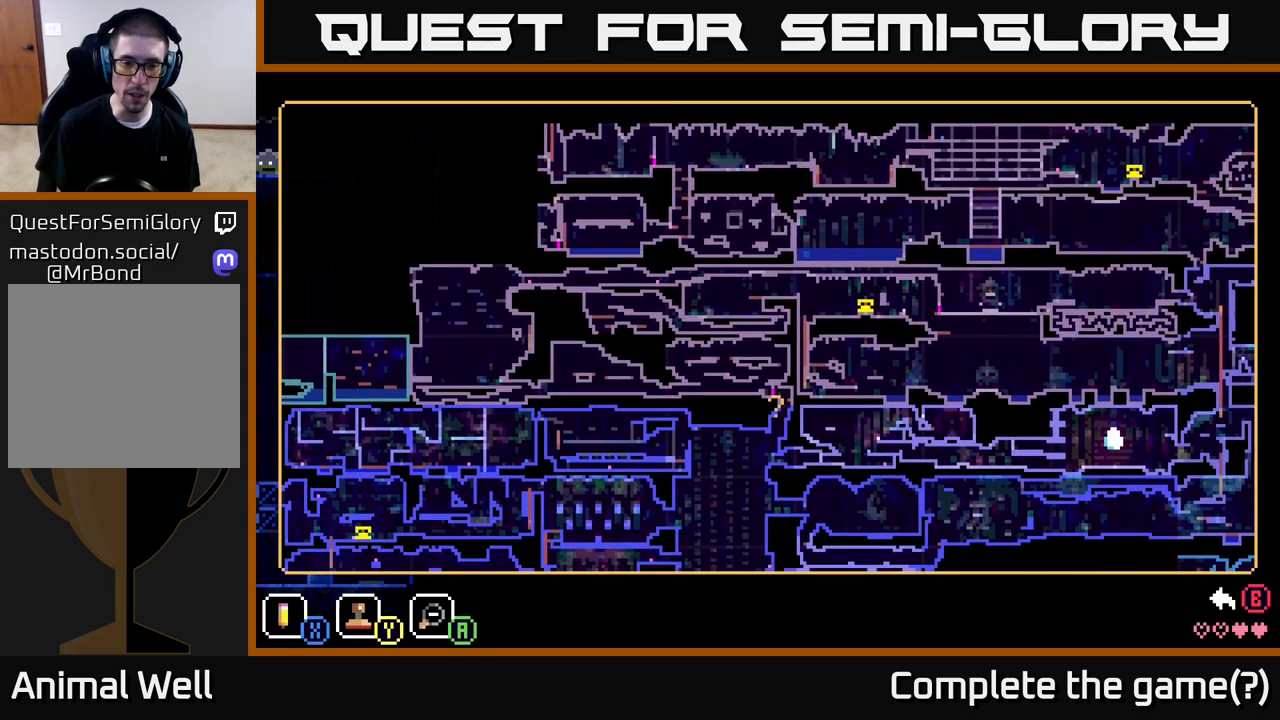
{"buttons": [], "left_stick": "center", "right_stick": "center", "events": []}
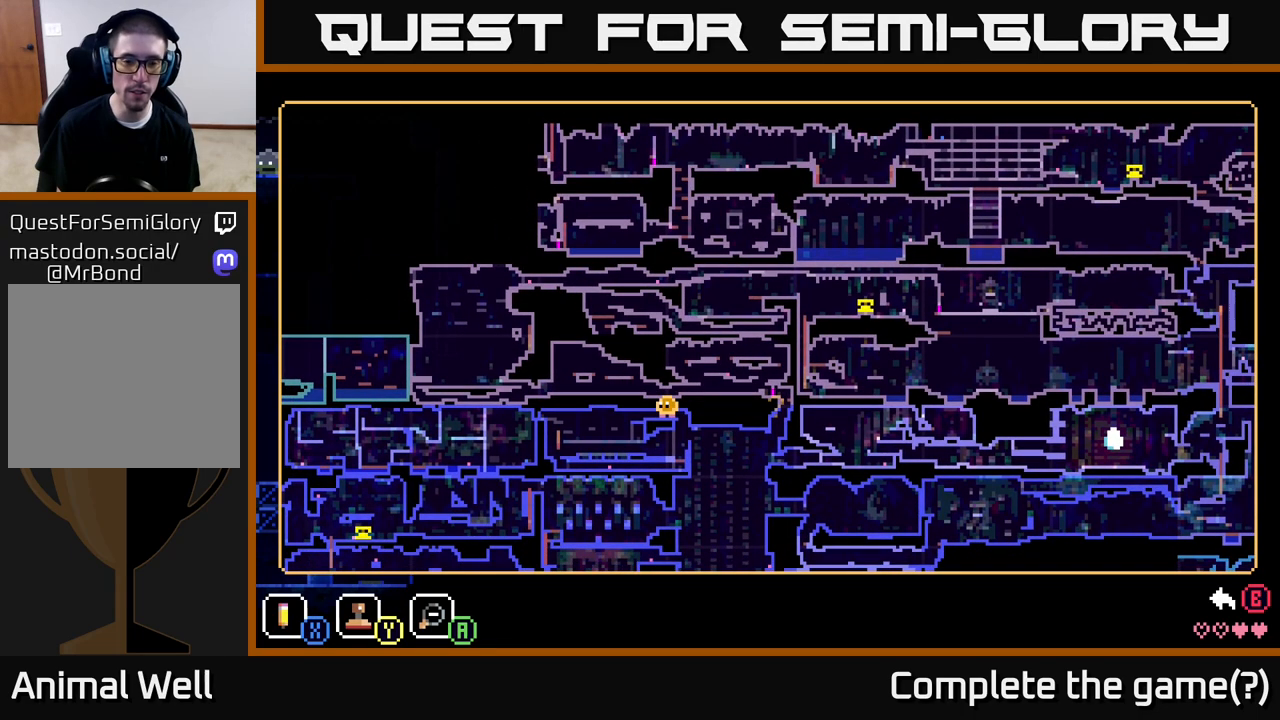
{"buttons": [], "left_stick": "center", "right_stick": "center", "events": []}
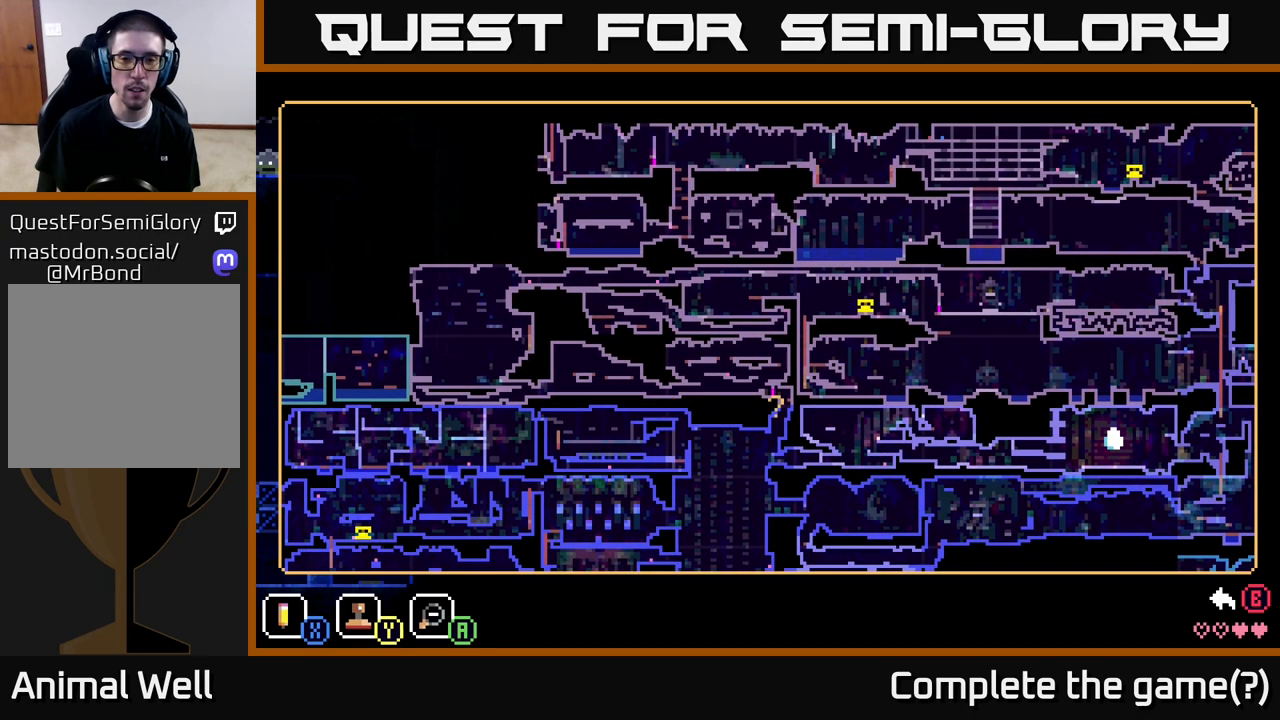
{"buttons": [], "left_stick": "center", "right_stick": "center", "events": []}
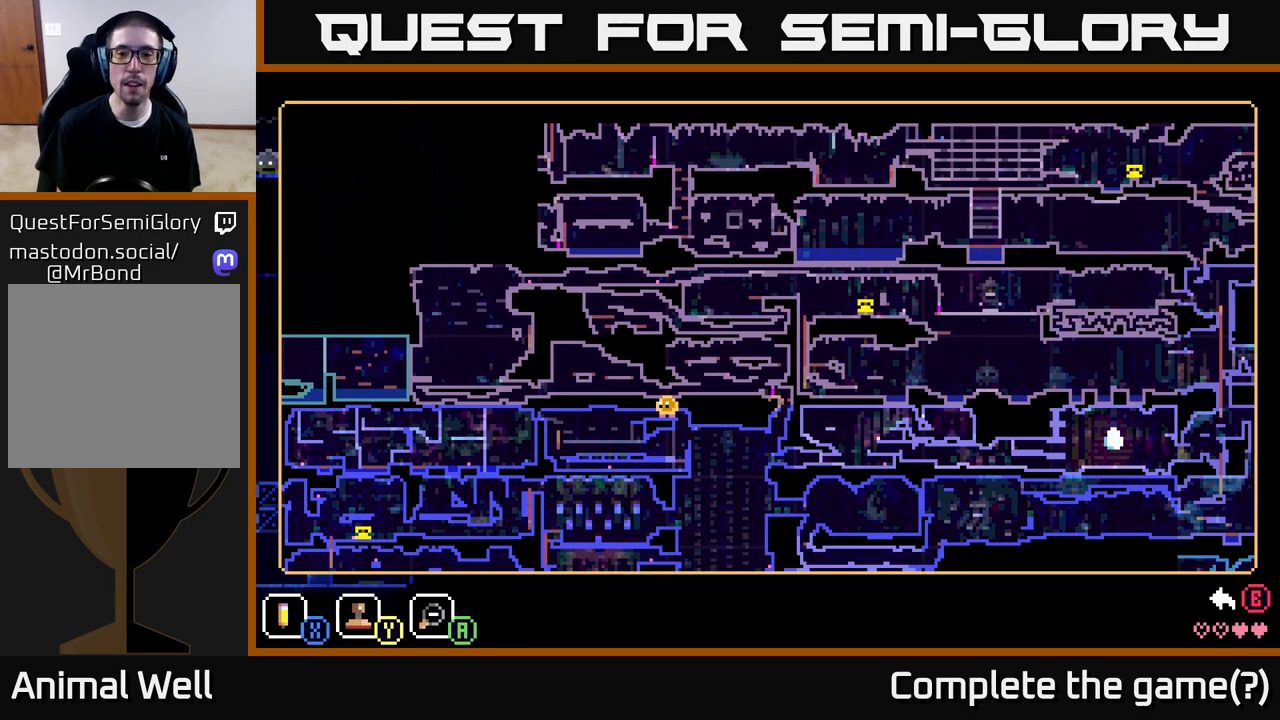
{"buttons": [], "left_stick": "center", "right_stick": "center", "events": []}
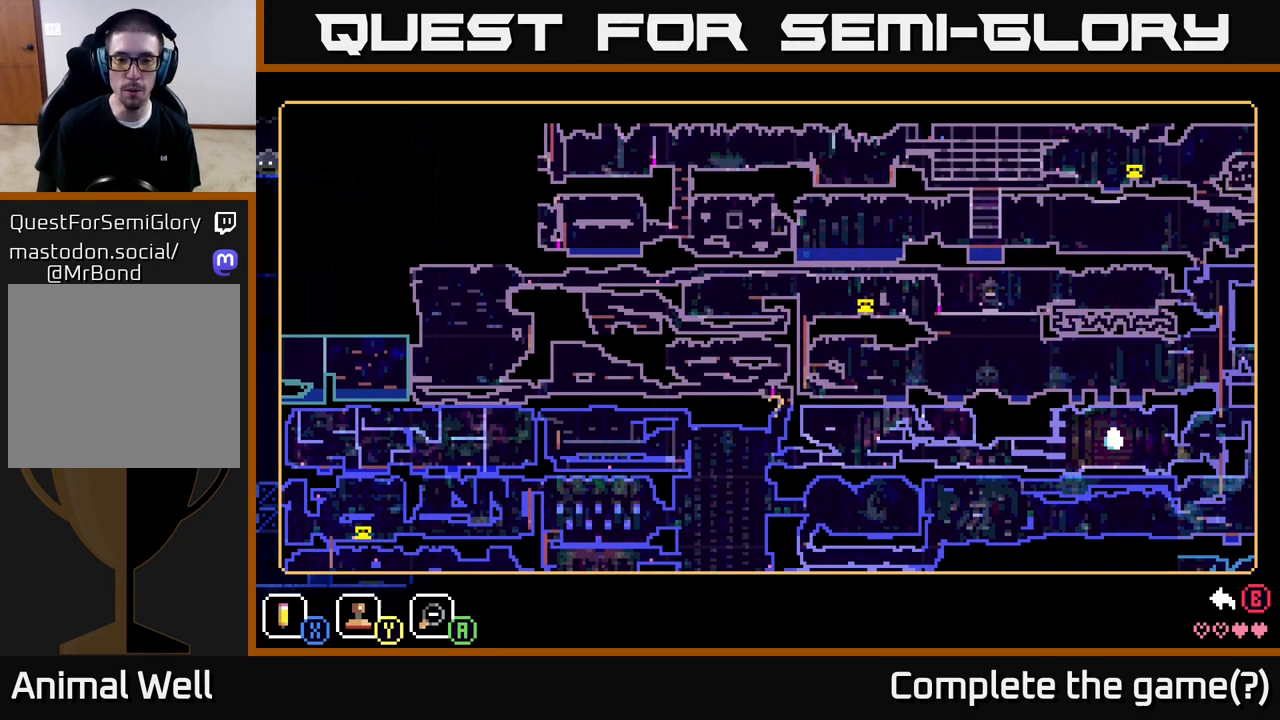
{"buttons": [], "left_stick": "center", "right_stick": "center", "events": []}
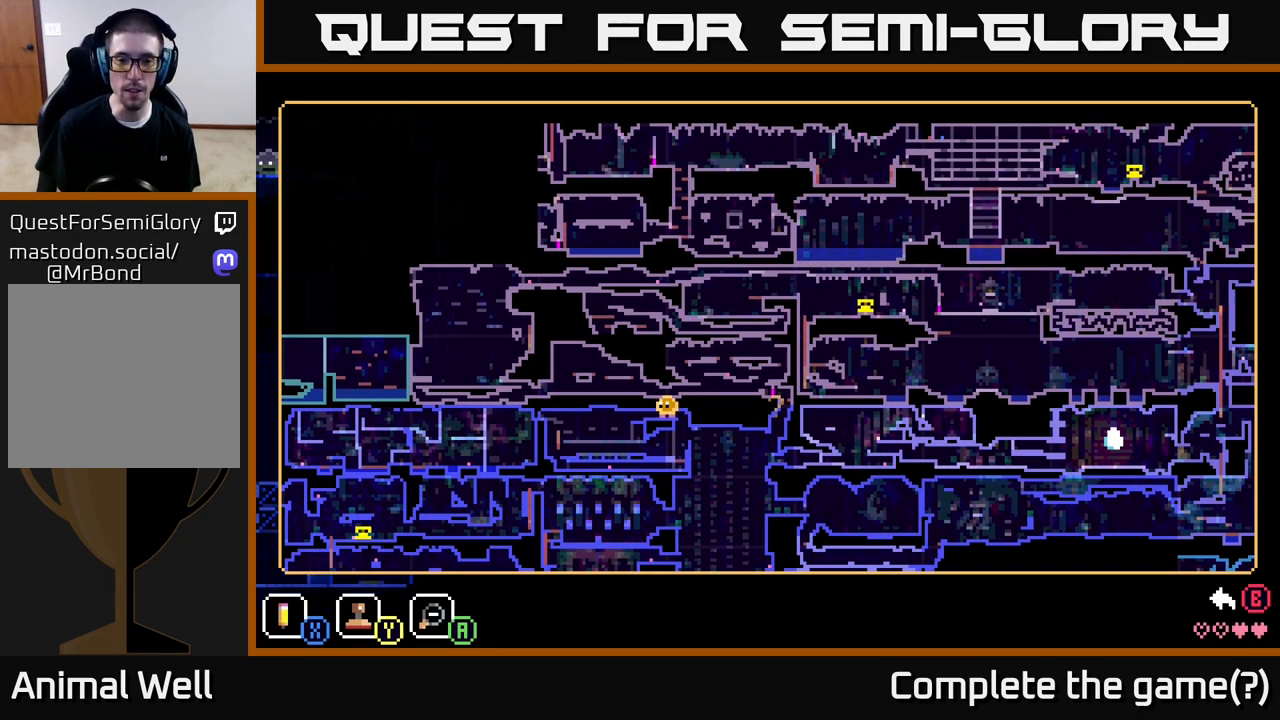
{"buttons": [], "left_stick": "center", "right_stick": "center", "events": []}
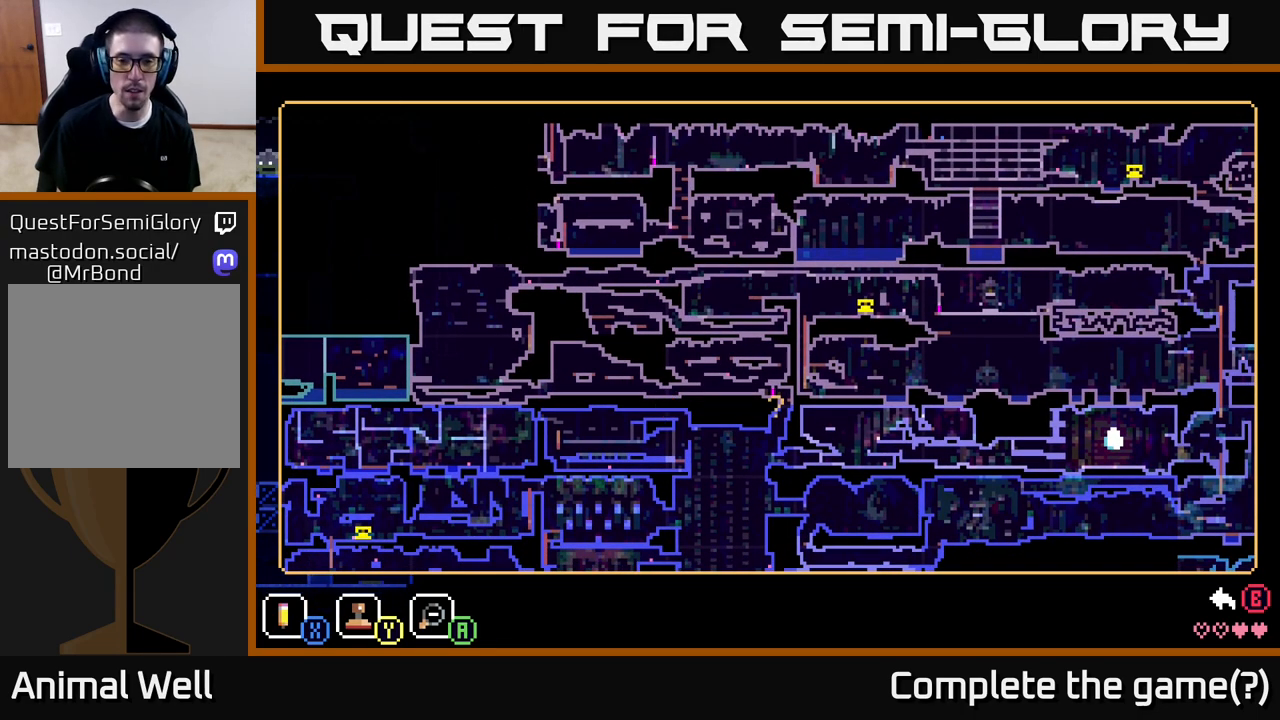
{"buttons": [], "left_stick": "right", "right_stick": "center", "events": [[300, "Y", "down"], [400, "Y", "up"], [400, "left_stick", "right"]]}
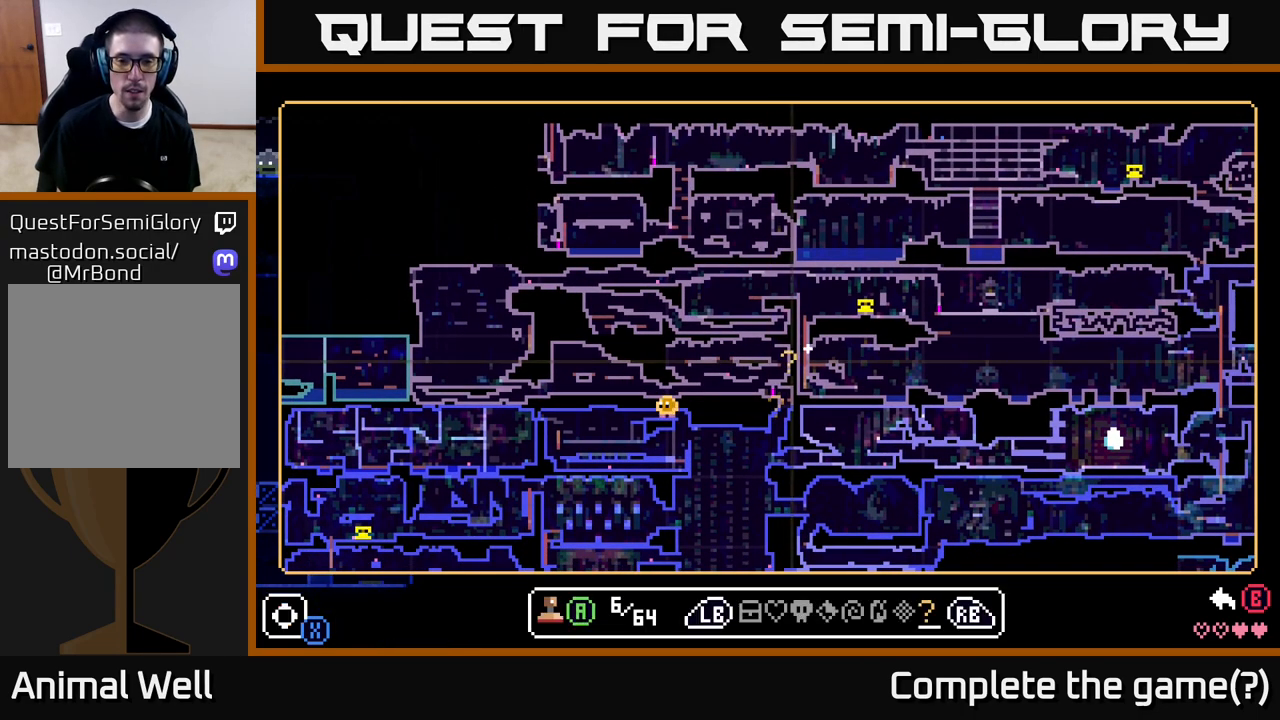
{"buttons": [], "left_stick": "center", "right_stick": "center", "events": [[150, "left_stick", "down-left"], [400, "left_stick", "center"]]}
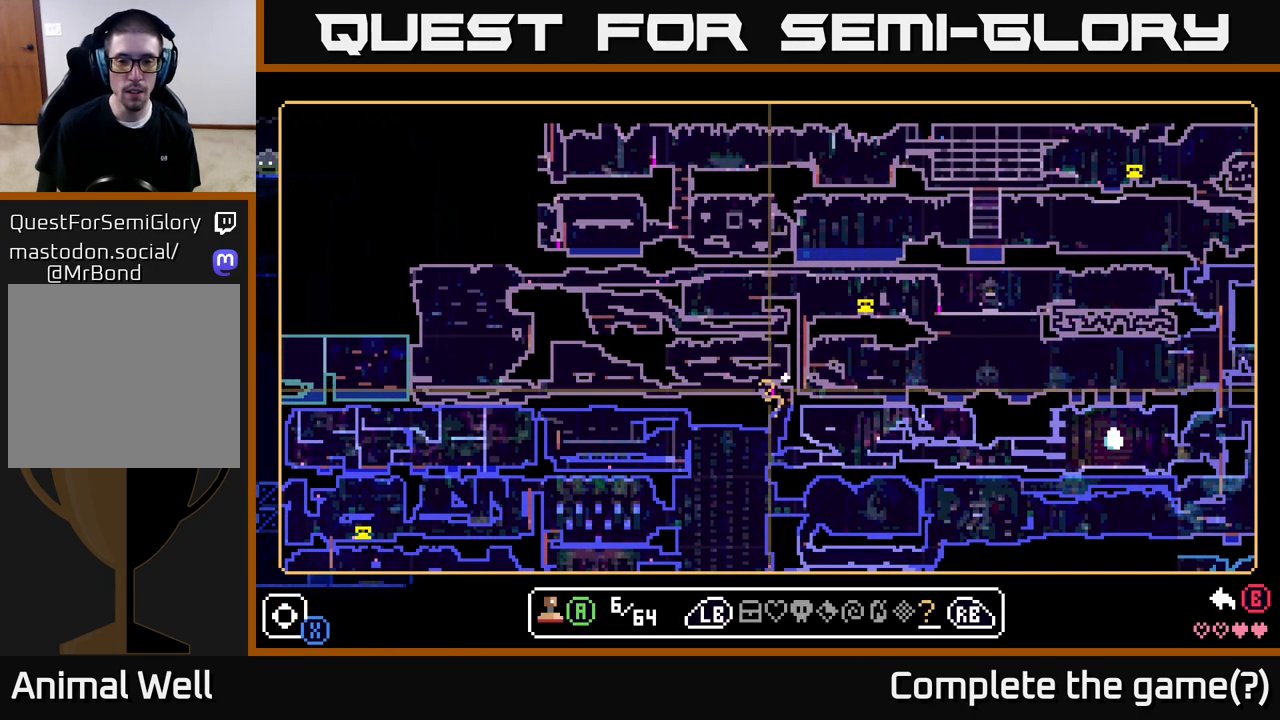
{"buttons": ["A"], "left_stick": "center", "right_stick": "center", "events": [[117, "left_stick", "down-right"], [250, "left_stick", "center"], [467, "A", "down"]]}
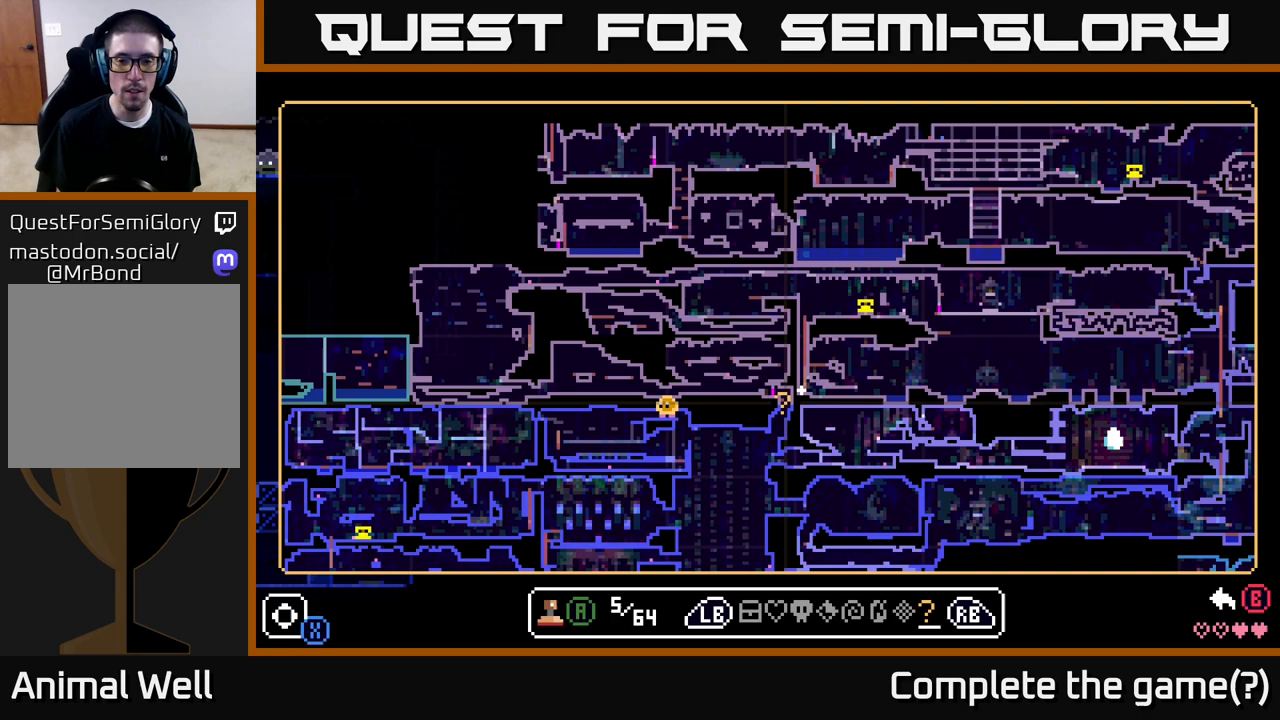
{"buttons": [], "left_stick": "center", "right_stick": "center", "events": [[67, "A", "up"], [183, "left_stick", "up-left"], [300, "left_stick", "center"]]}
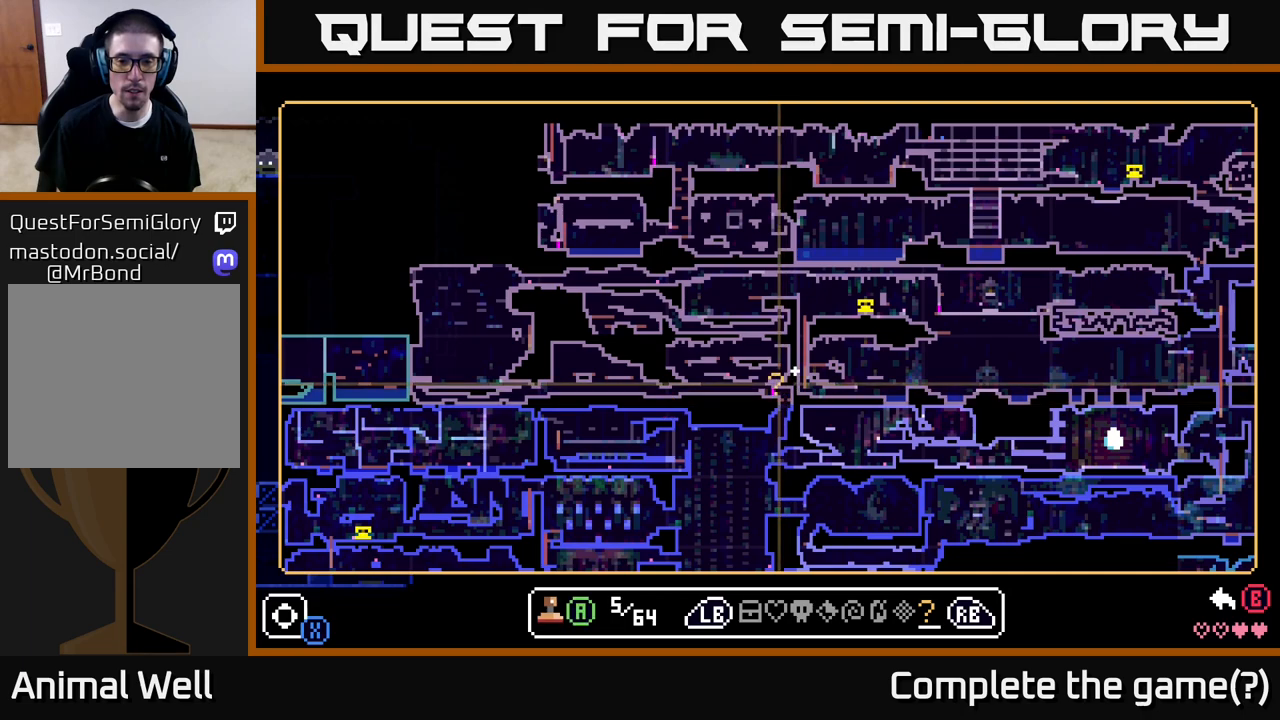
{"buttons": [], "left_stick": "left", "right_stick": "center", "events": [[83, "left_stick", "down-left"], [183, "left_stick", "center"], [500, "left_stick", "left"]]}
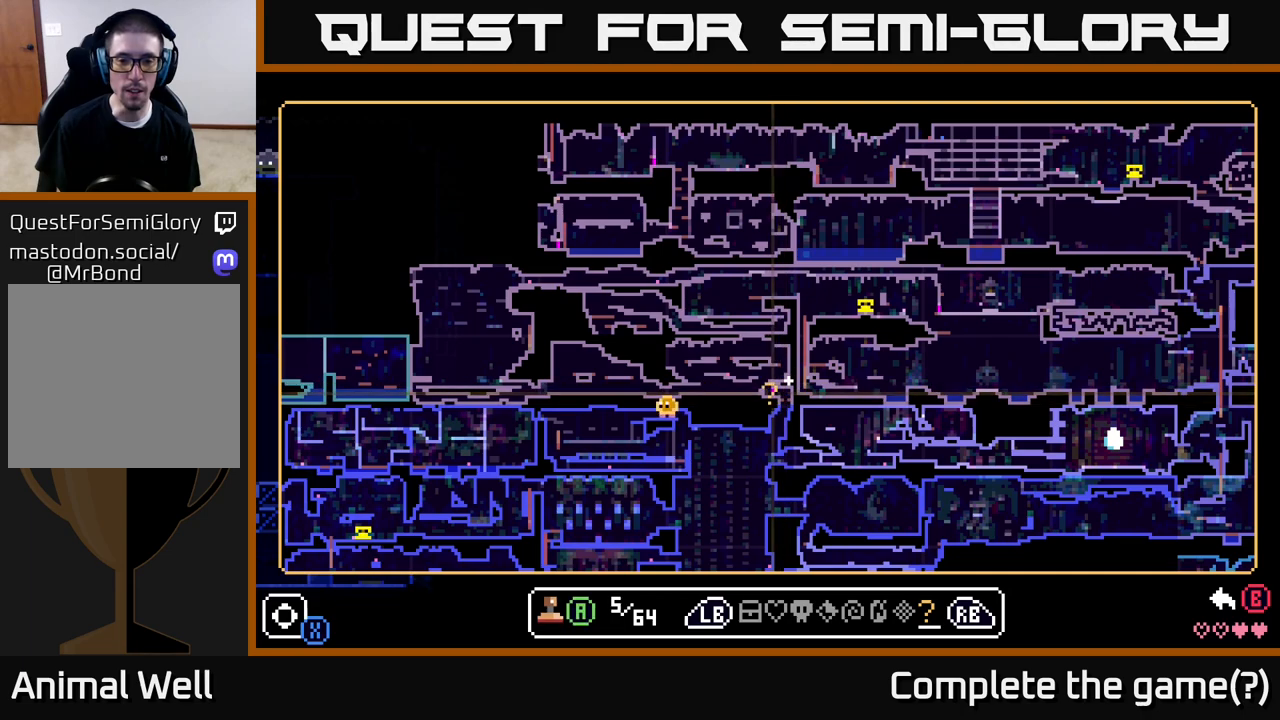
{"buttons": [], "left_stick": "center", "right_stick": "center", "events": [[33, "left_stick", "center"], [317, "A", "down"], [400, "A", "up"]]}
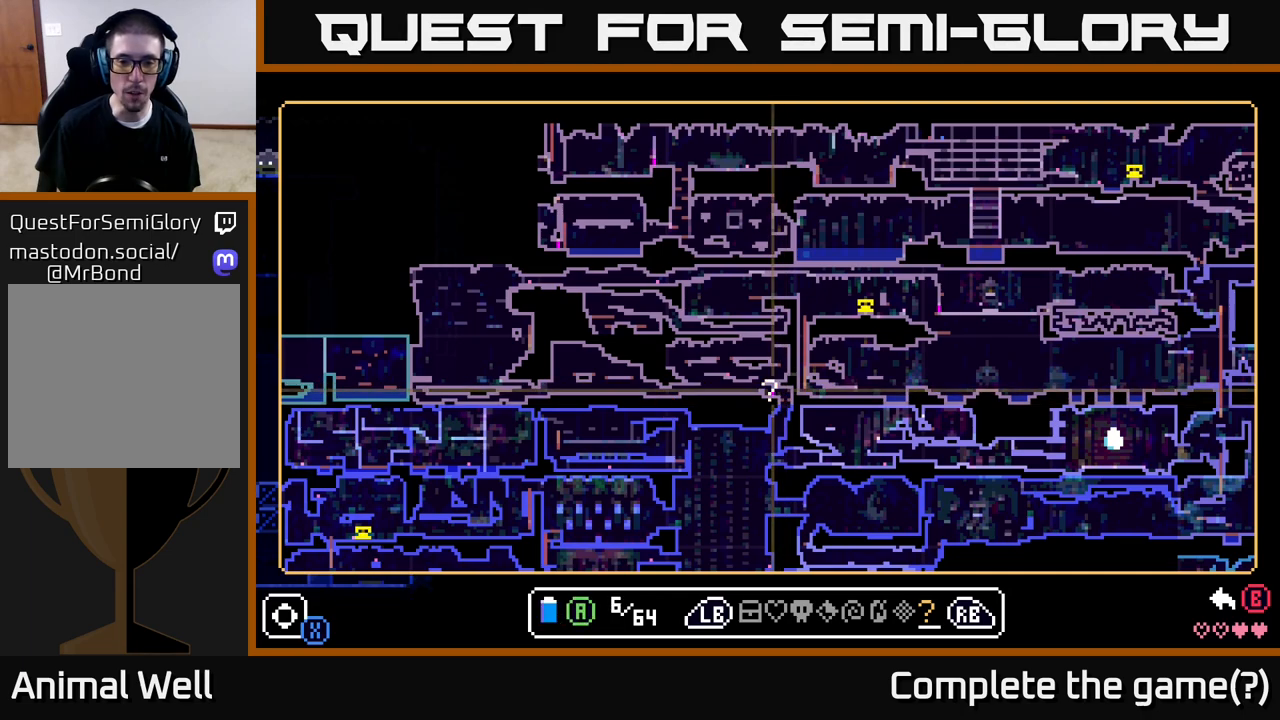
{"buttons": [], "left_stick": "center", "right_stick": "center", "events": [[67, "B", "down"], [150, "B", "up"]]}
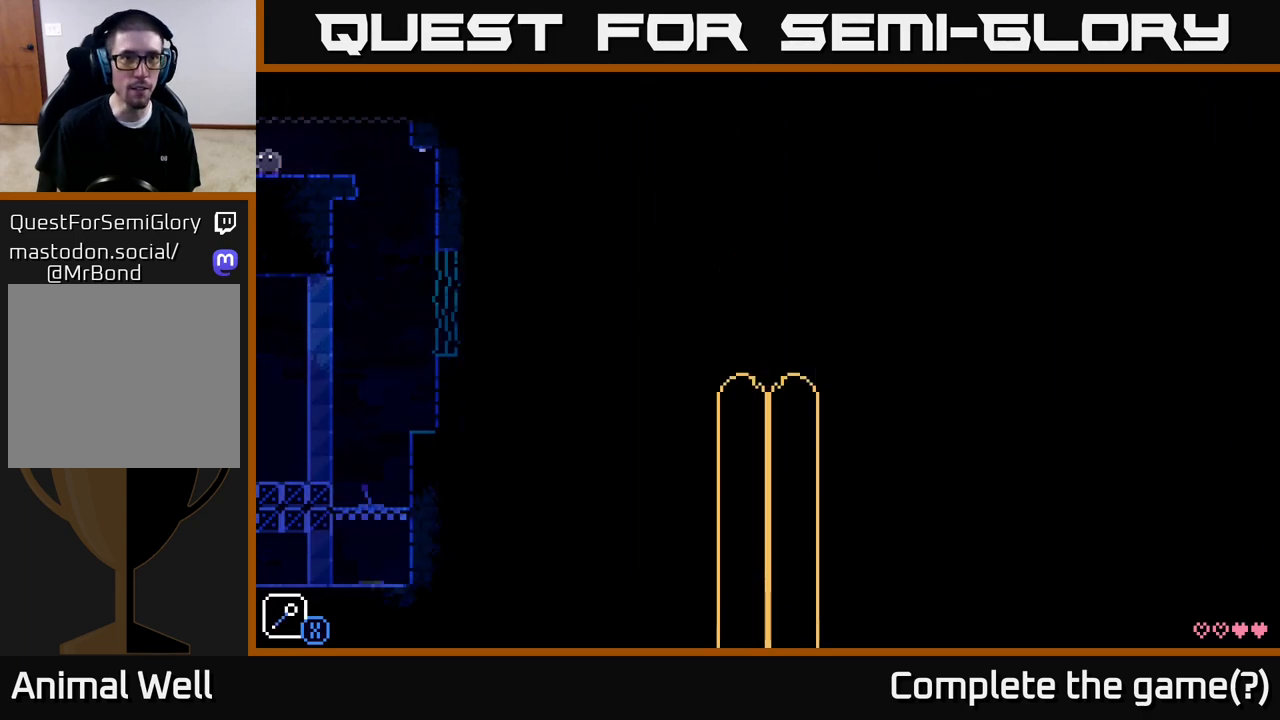
{"buttons": ["Y"], "left_stick": "center", "right_stick": "center", "events": [[283, "left_stick", "left"], [467, "left_stick", "center"], [500, "Y", "down"]]}
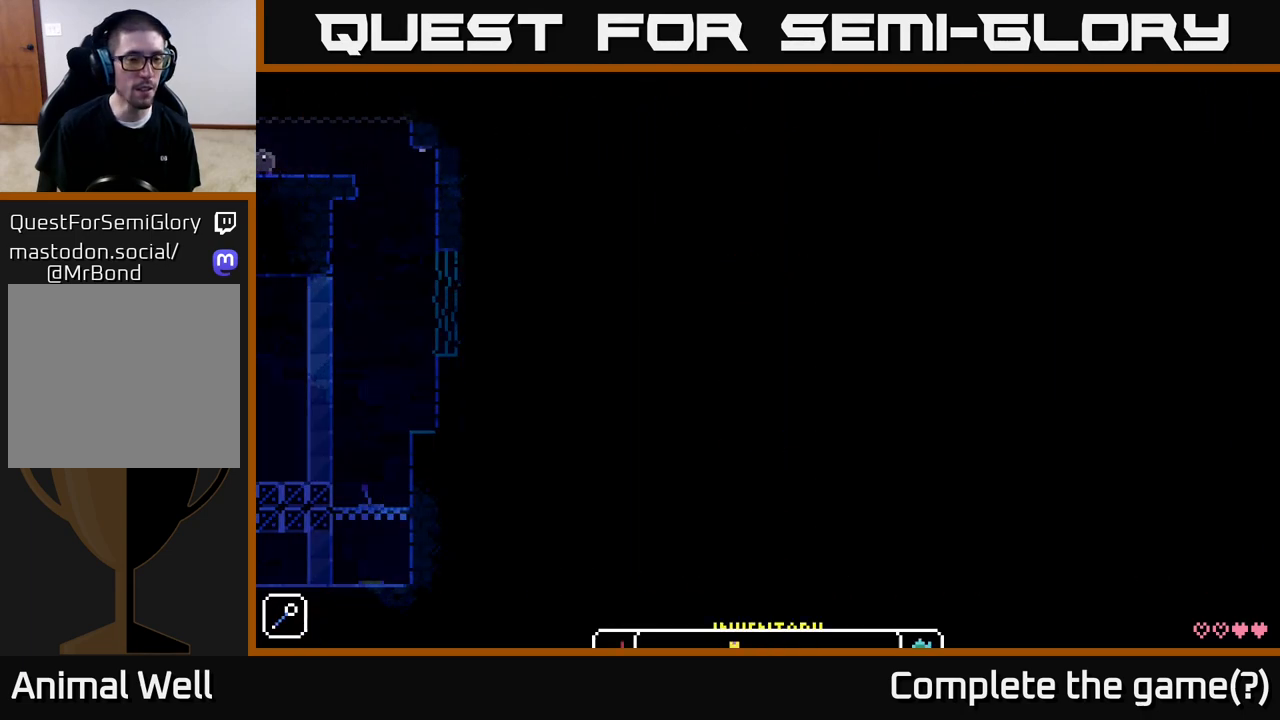
{"buttons": [], "left_stick": "center", "right_stick": "center", "events": [[83, "Y", "up"]]}
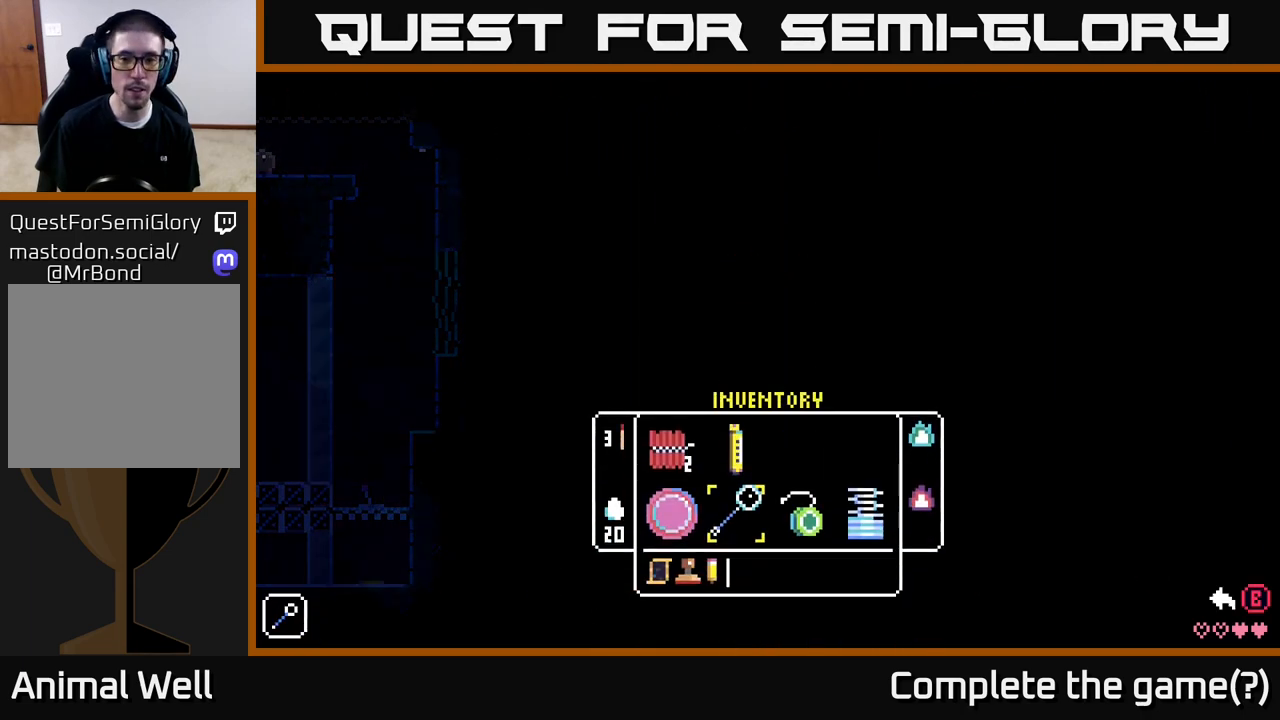
{"buttons": ["SELECT"], "left_stick": "center", "right_stick": "center", "events": [[200, "Y", "down"], [267, "Y", "up"], [433, "SELECT", "down"]]}
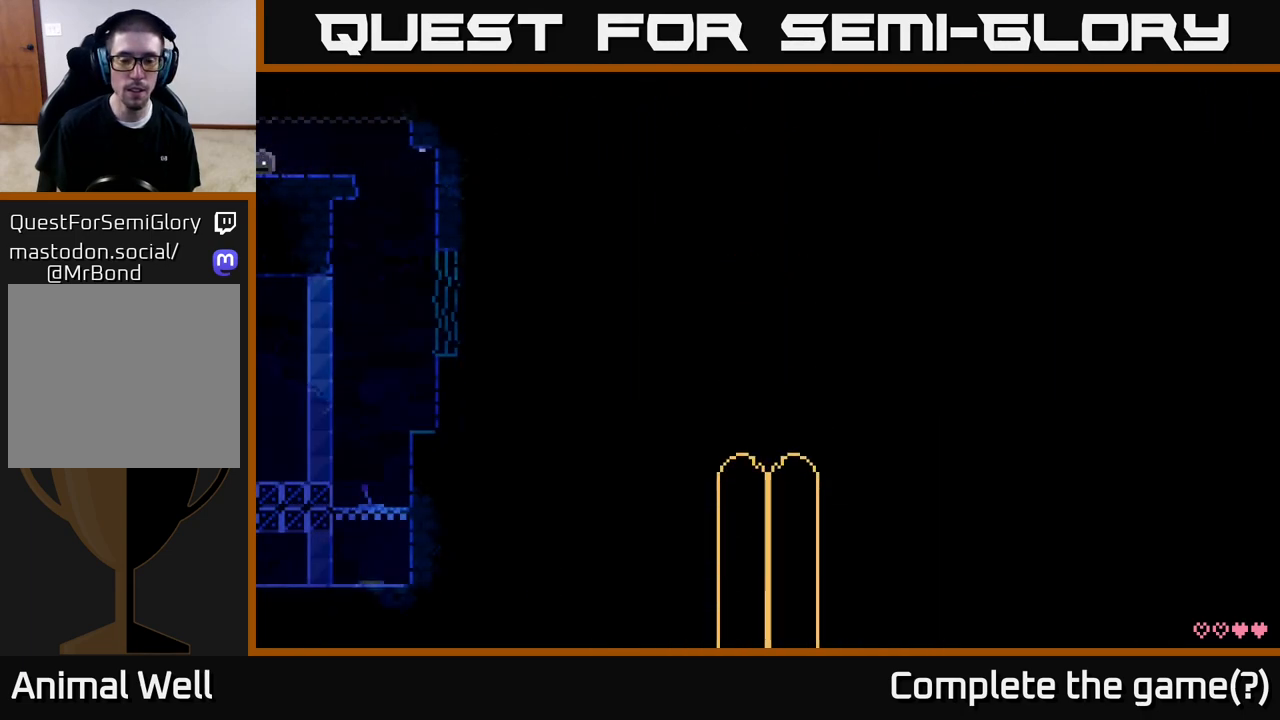
{"buttons": [], "left_stick": "center", "right_stick": "center", "events": [[83, "SELECT", "up"]]}